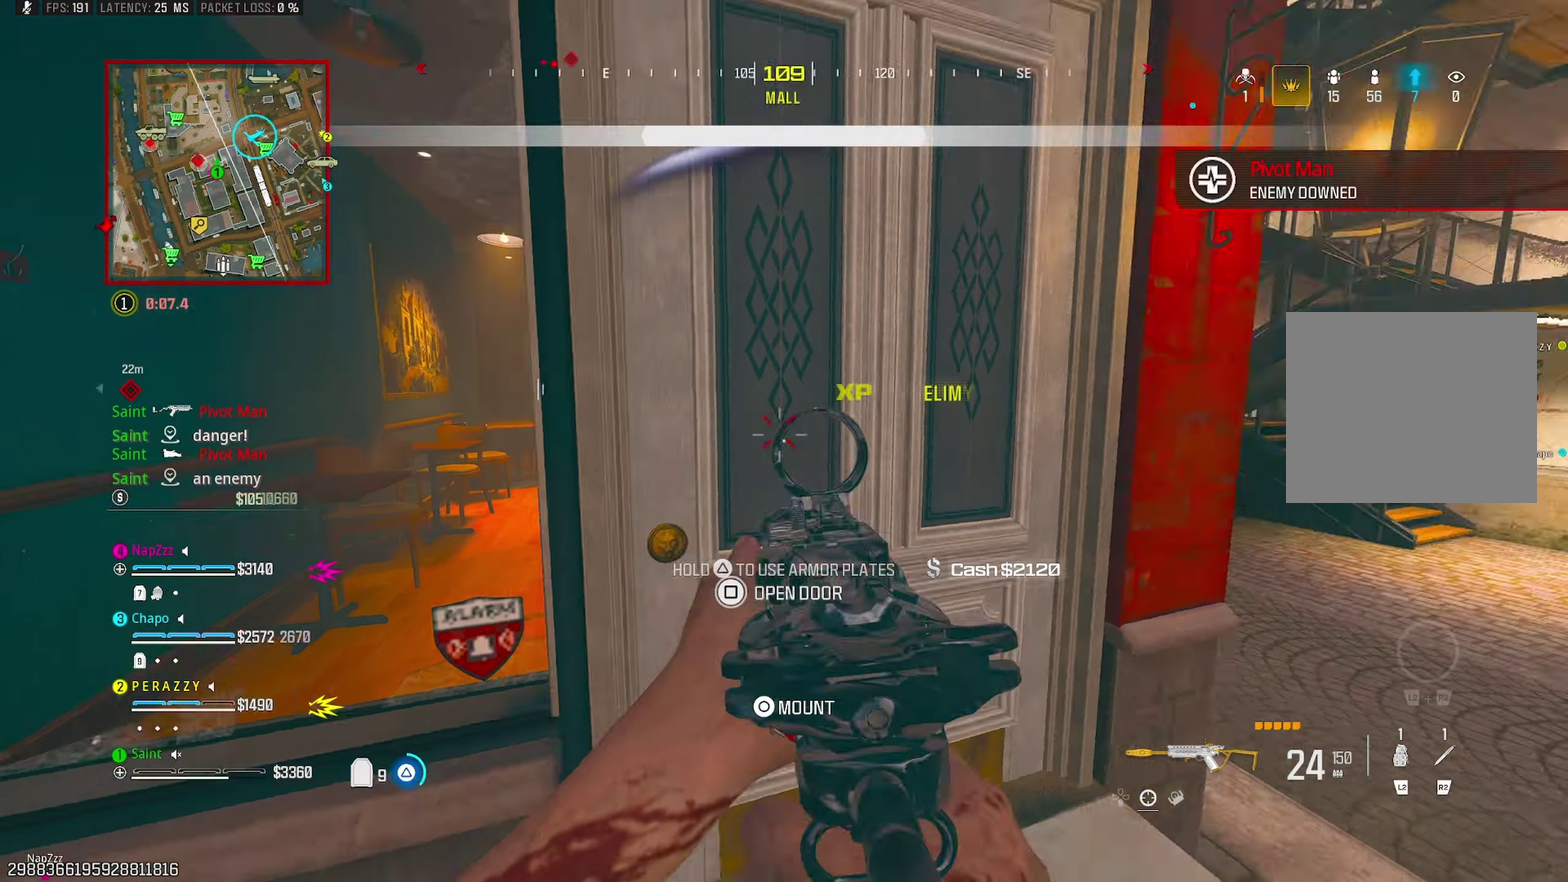
Gameplay with a controller (PlayStation layout); each line is a JSON object with the inputs held at the frame after it. "events" lists button and stick changes between this image and that frame as [ms after this image, input, new state], when the widget could be followed in between.
{"buttons": [], "left_stick": "up", "right_stick": "center", "events": [[33, "left_stick", "up-right"], [133, "left_stick", "up"], [267, "CROSS", "down"], [317, "right_stick", "down-left"], [350, "TRIANGLE", "up"], [367, "right_stick", "left"], [400, "CROSS", "up"], [433, "right_stick", "center"]]}
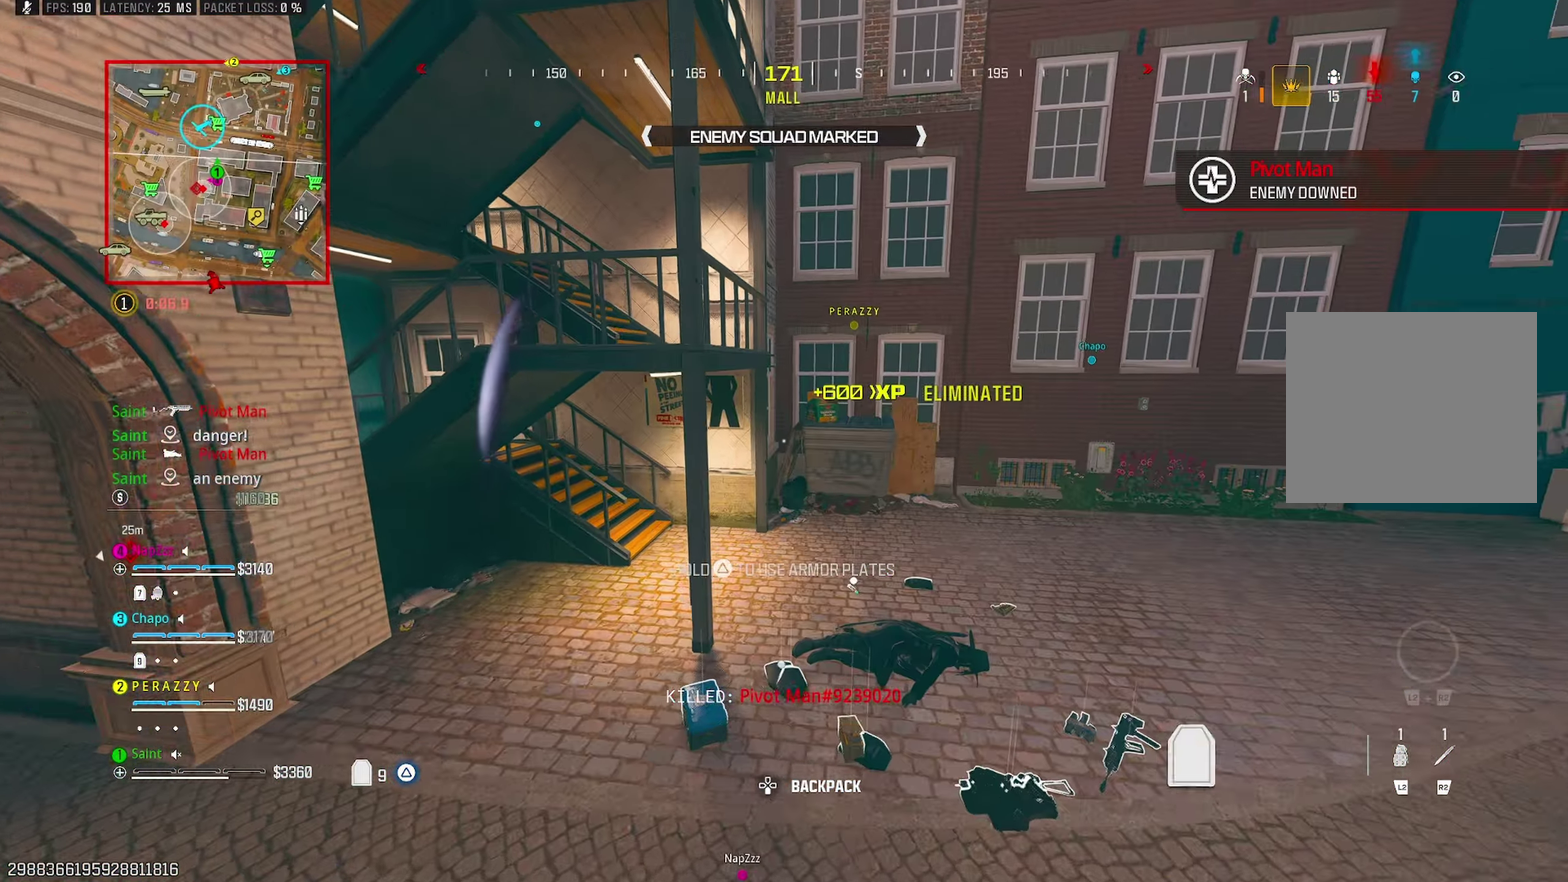
{"buttons": [], "left_stick": "up", "right_stick": "center"}
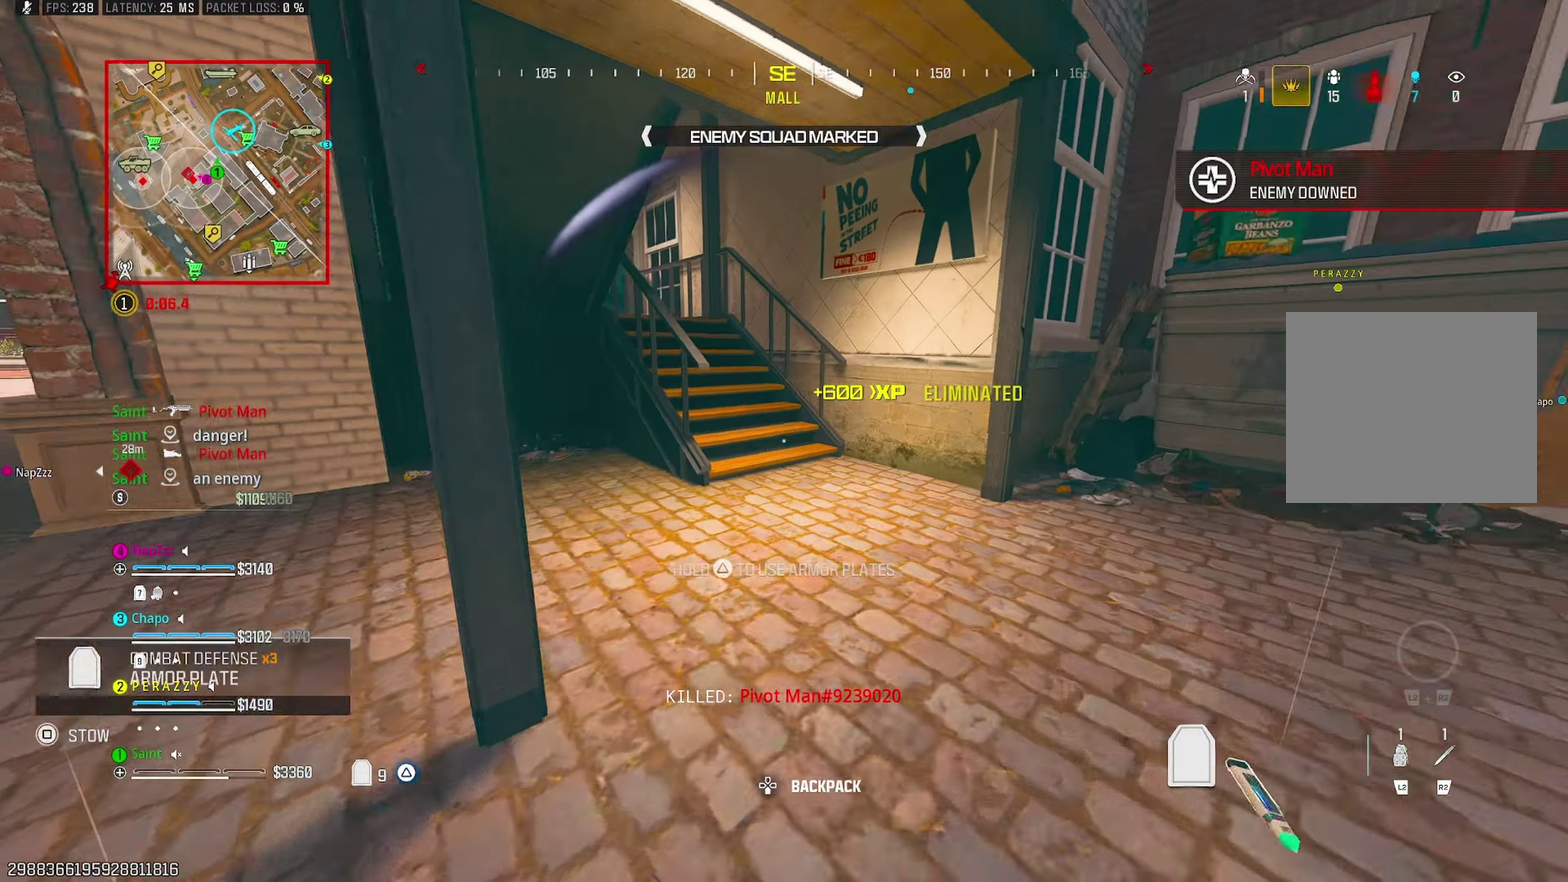
{"buttons": [], "left_stick": "up", "right_stick": "up-left"}
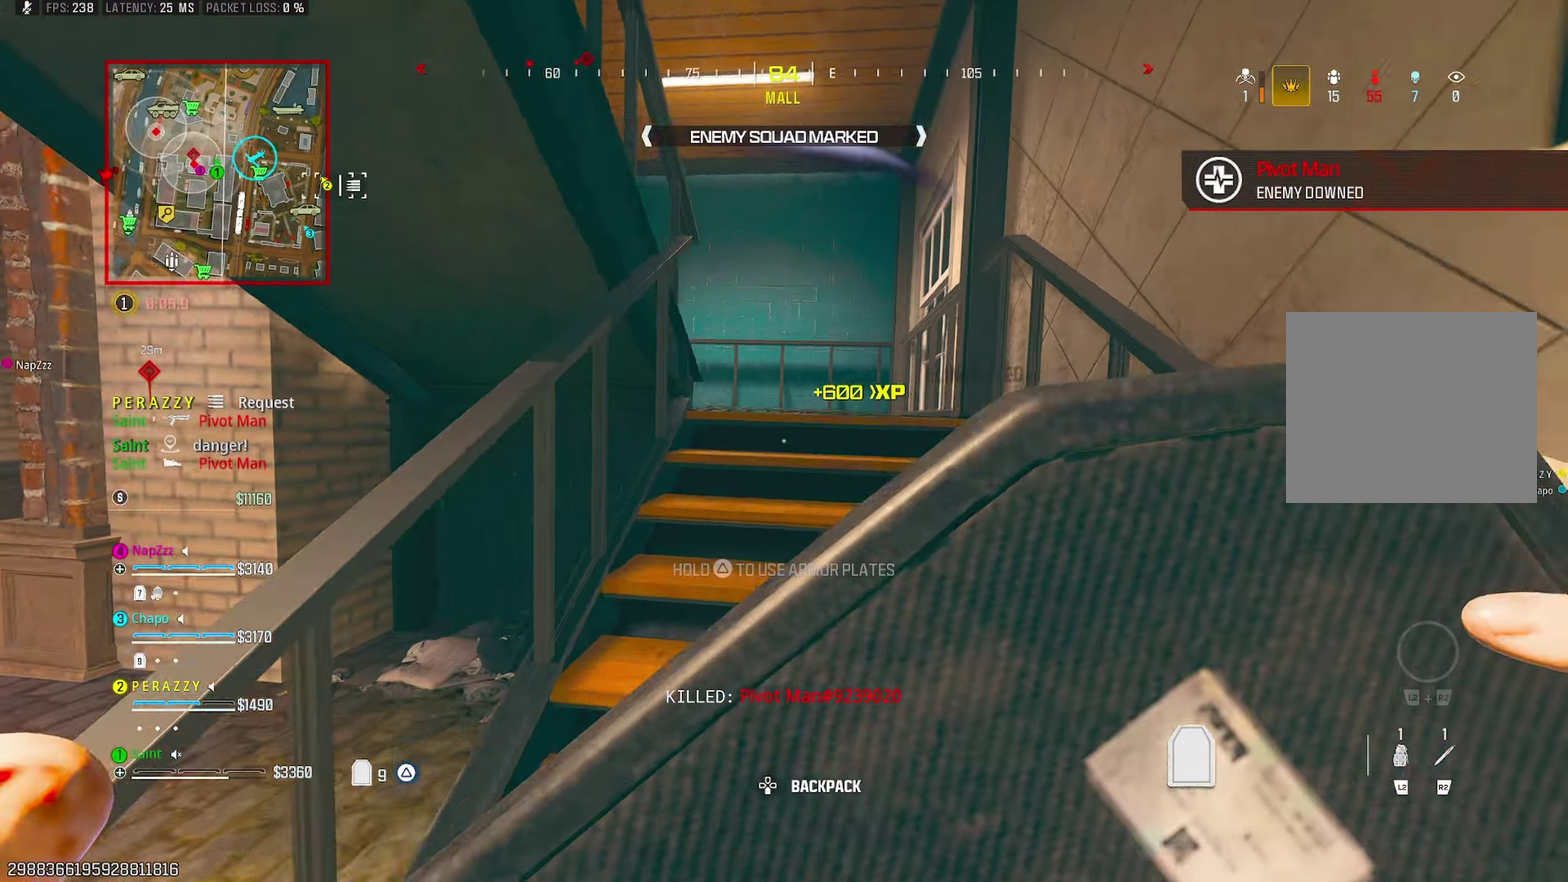
{"buttons": [], "left_stick": "up", "right_stick": "left", "events": [[100, "right_stick", "center"], [283, "R3", "down"], [367, "R3", "up"], [400, "right_stick", "left"]]}
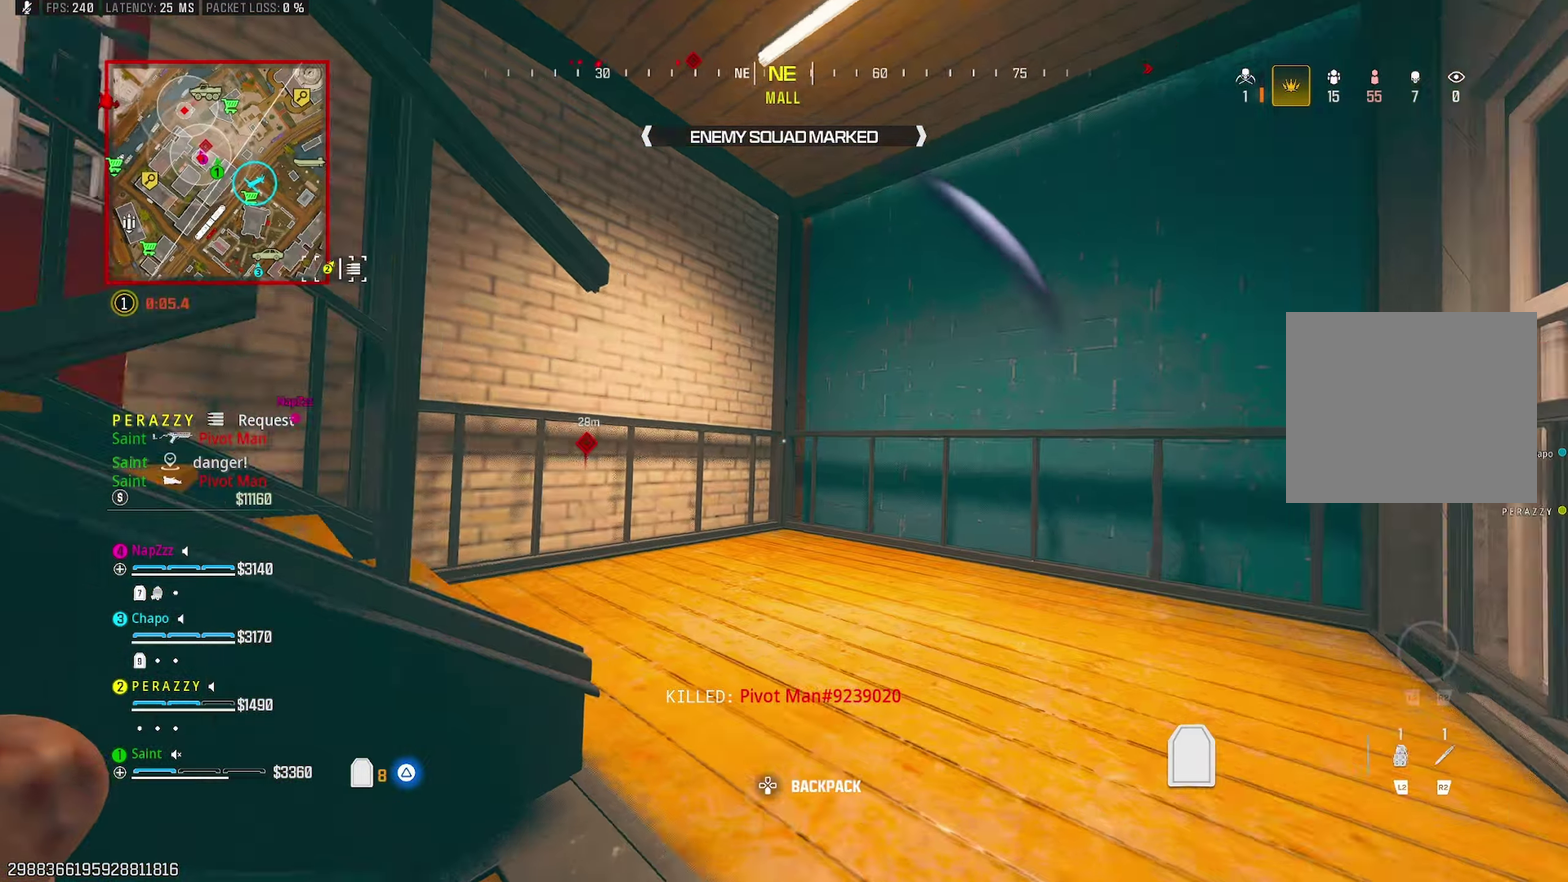
{"buttons": [], "left_stick": "up-left", "right_stick": "left", "events": [[83, "left_stick", "up-right"], [100, "CROSS", "down"], [233, "CROSS", "up"], [250, "left_stick", "up"], [367, "left_stick", "up-left"]]}